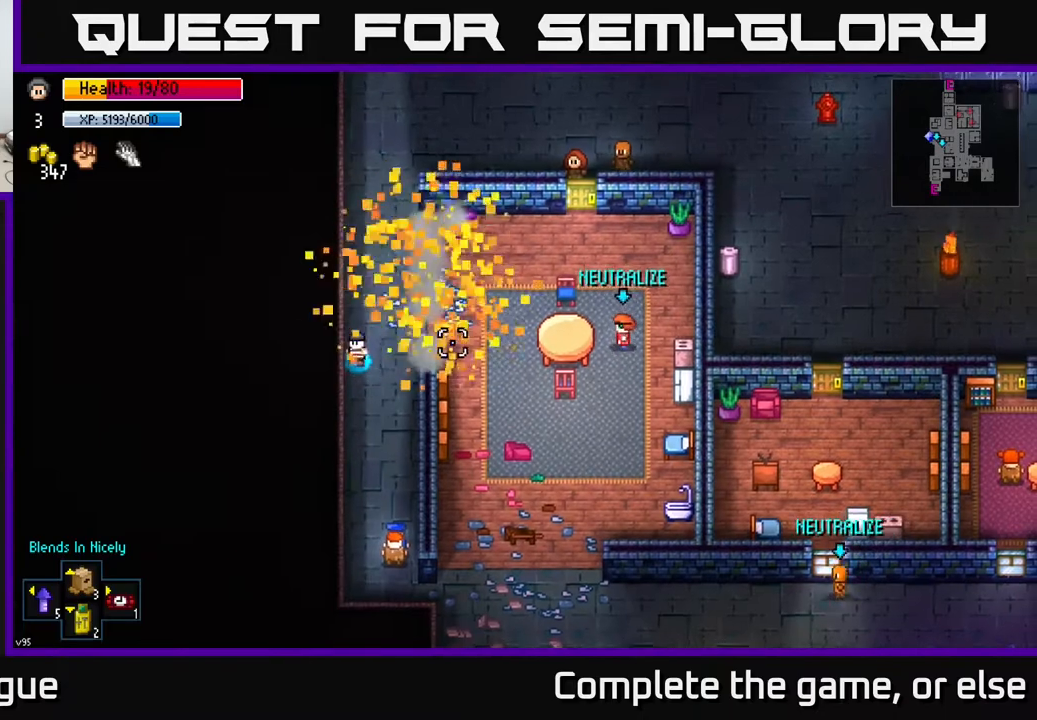
Gameplay with a controller (Xbox layout); each line is a JSON object with the inputs held at the frame after it. "events" lists button and stick changes between this image and that frame as [ms after this image, input, new state], when the widget could be followed in between.
{"buttons": [], "left_stick": "center", "right_stick": "right", "events": [[233, "left_stick", "up"], [367, "left_stick", "right"], [450, "left_stick", "center"]]}
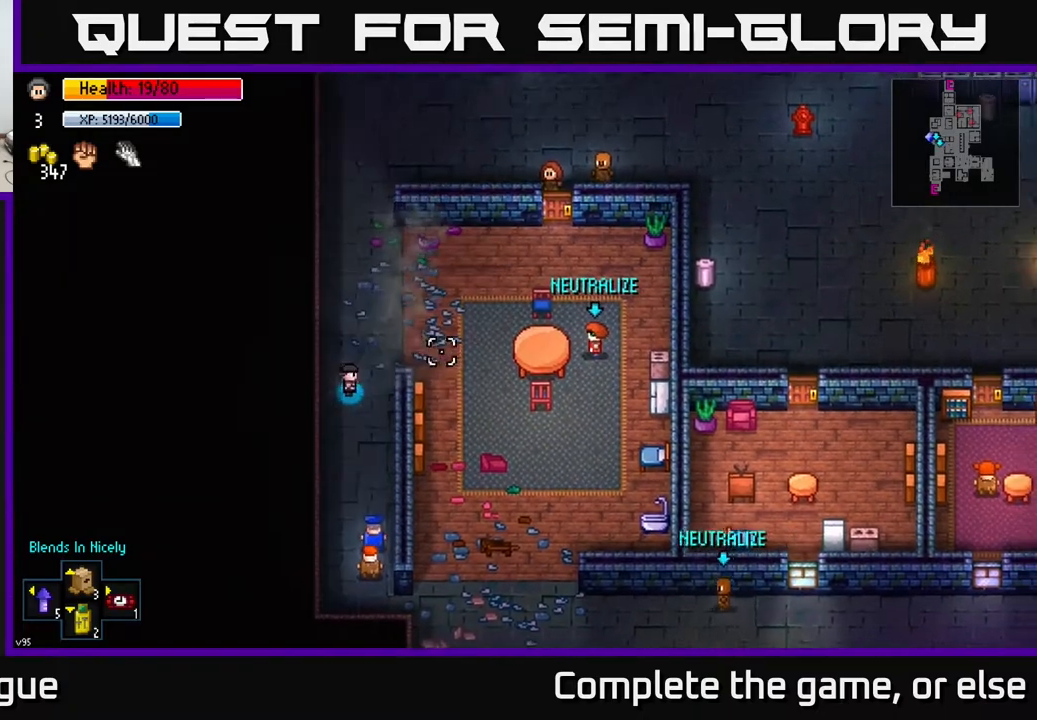
{"buttons": [], "left_stick": "center", "right_stick": "right", "events": []}
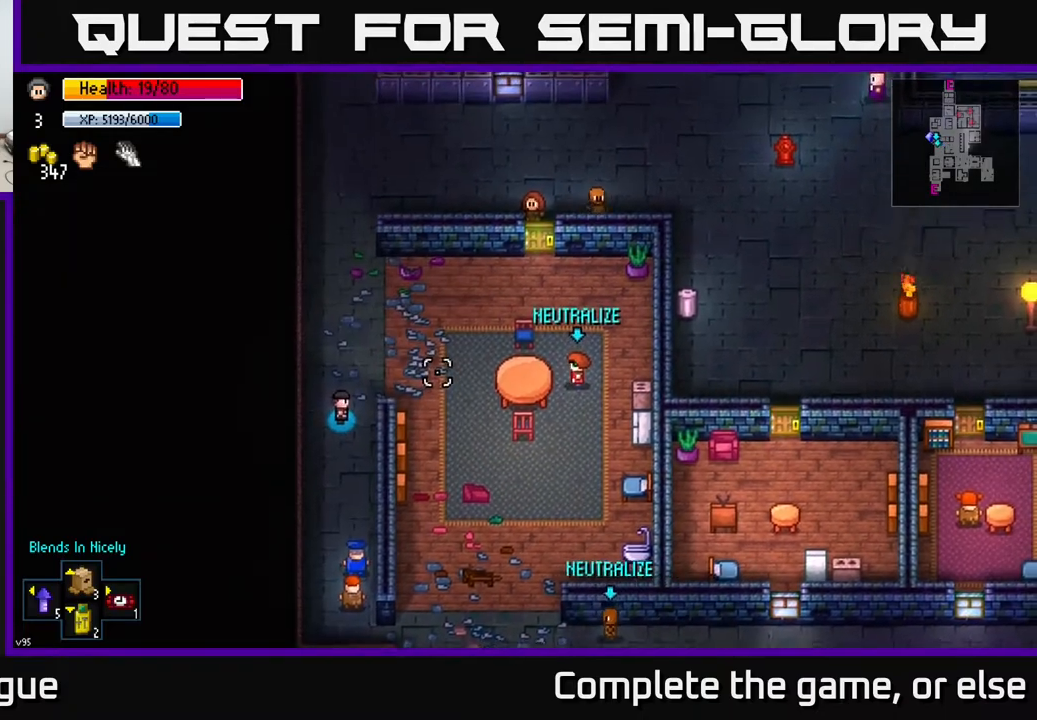
{"buttons": [], "left_stick": "down", "right_stick": "down-right", "events": [[150, "left_stick", "down"], [383, "left_stick", "center"], [467, "right_stick", "down-right"], [483, "left_stick", "down"]]}
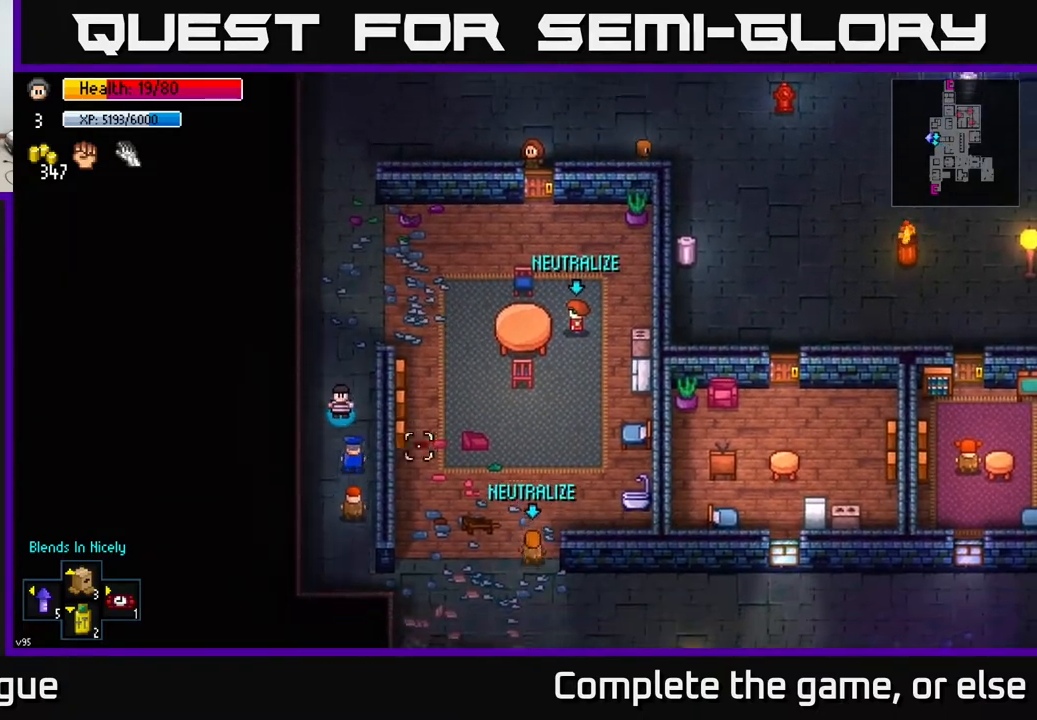
{"buttons": [], "left_stick": "down", "right_stick": "up-right", "events": [[67, "right_stick", "right"], [283, "right_stick", "up-right"]]}
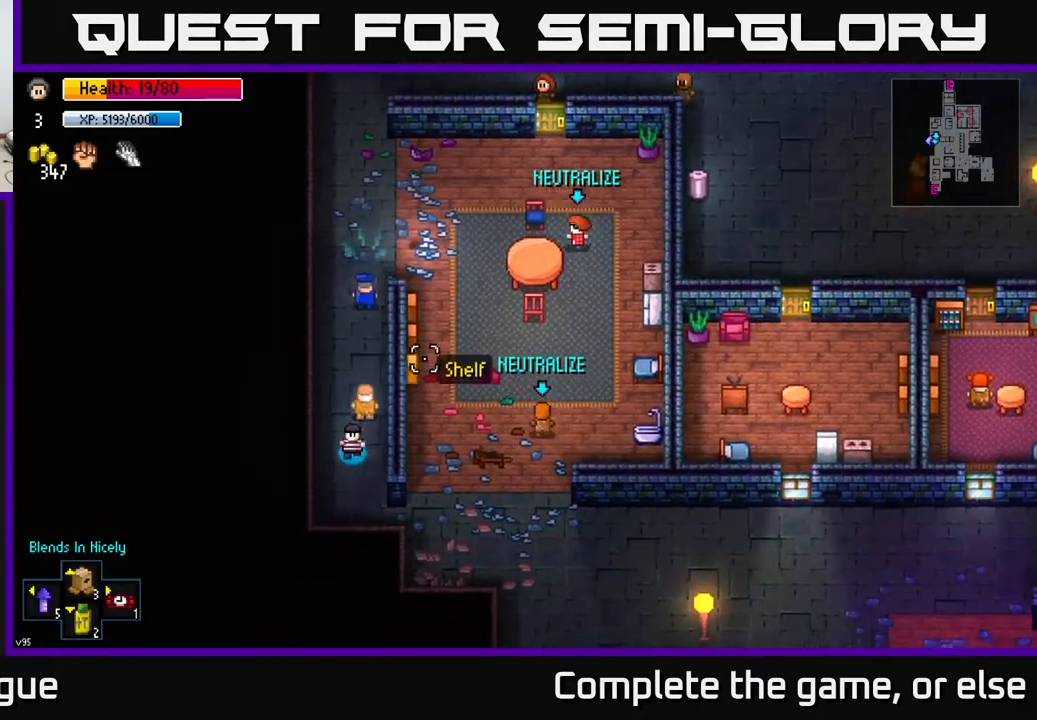
{"buttons": [], "left_stick": "center", "right_stick": "up", "events": [[133, "left_stick", "down-right"], [283, "right_stick", "up"], [467, "left_stick", "center"]]}
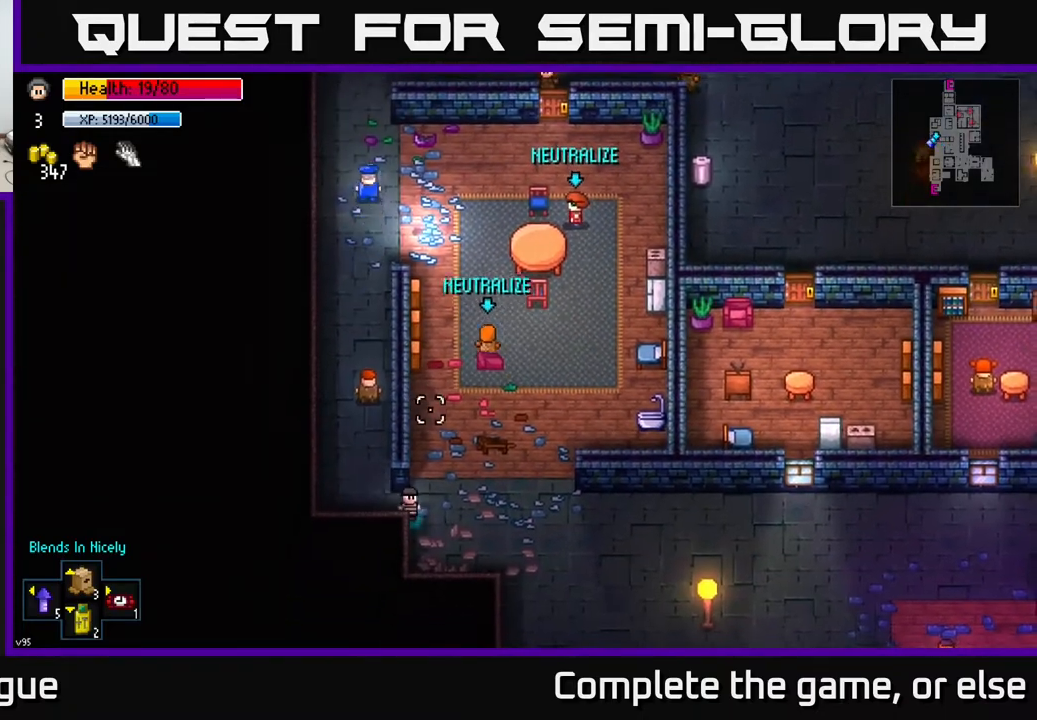
{"buttons": [], "left_stick": "center", "right_stick": "up", "events": []}
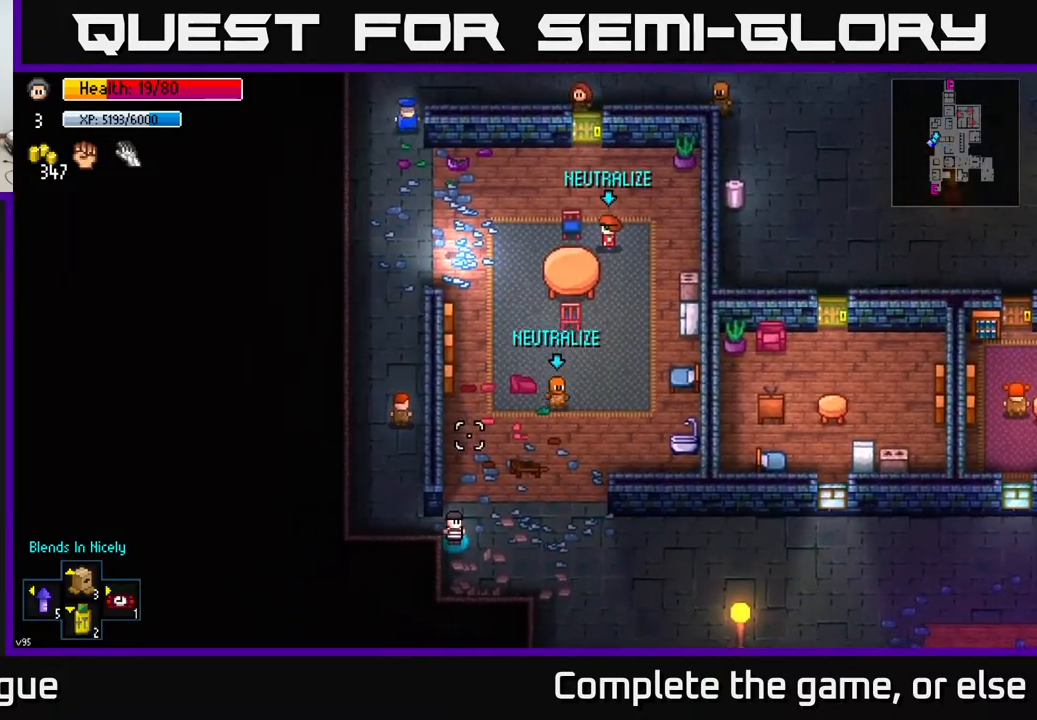
{"buttons": [], "left_stick": "down-right", "right_stick": "up", "events": [[217, "left_stick", "right"], [467, "left_stick", "down-right"]]}
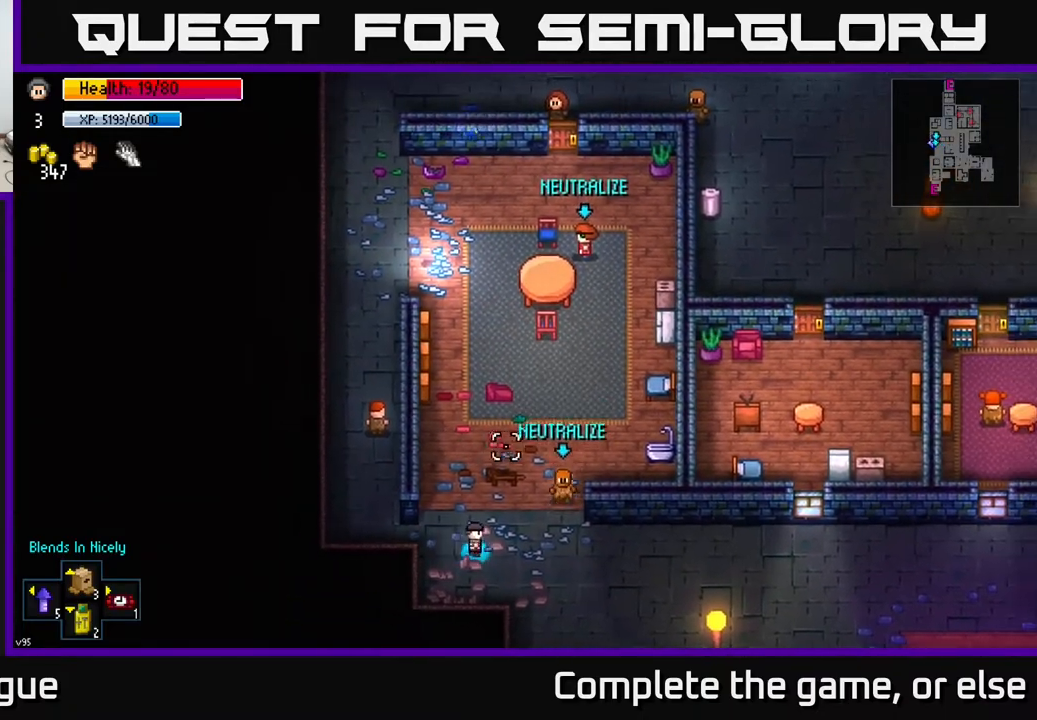
{"buttons": [], "left_stick": "right", "right_stick": "right", "events": [[133, "left_stick", "right"], [200, "right_stick", "up-right"], [250, "left_stick", "center"], [333, "R2", "down"], [350, "left_stick", "right"], [383, "R2", "up"], [400, "right_stick", "right"]]}
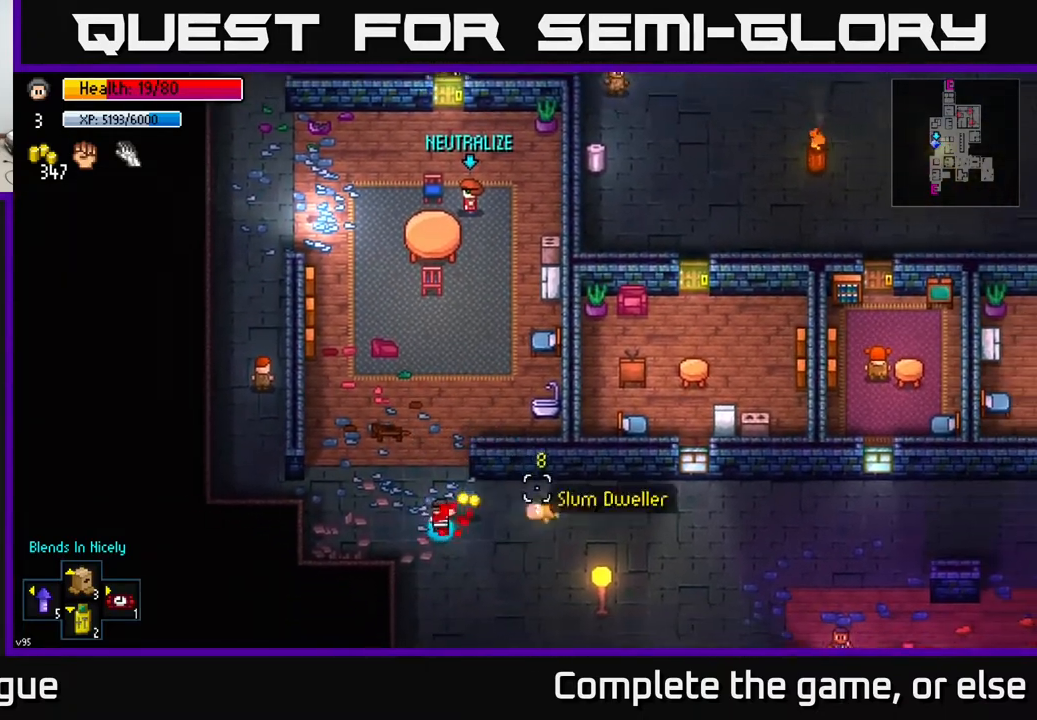
{"buttons": [], "left_stick": "left", "right_stick": "center", "events": [[250, "right_stick", "center"], [367, "A", "down"], [383, "left_stick", "up"], [433, "A", "up"], [450, "left_stick", "left"]]}
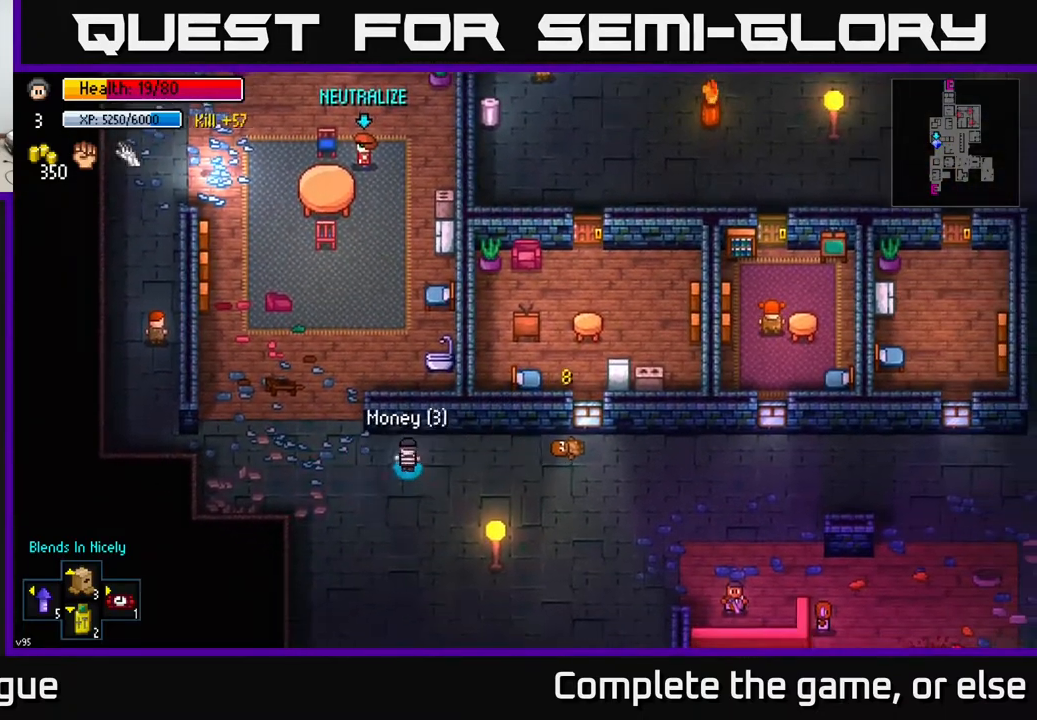
{"buttons": [], "left_stick": "up-right", "right_stick": "up", "events": [[50, "A", "down"], [117, "A", "up"], [217, "left_stick", "right"], [333, "right_stick", "up"], [450, "left_stick", "up-right"]]}
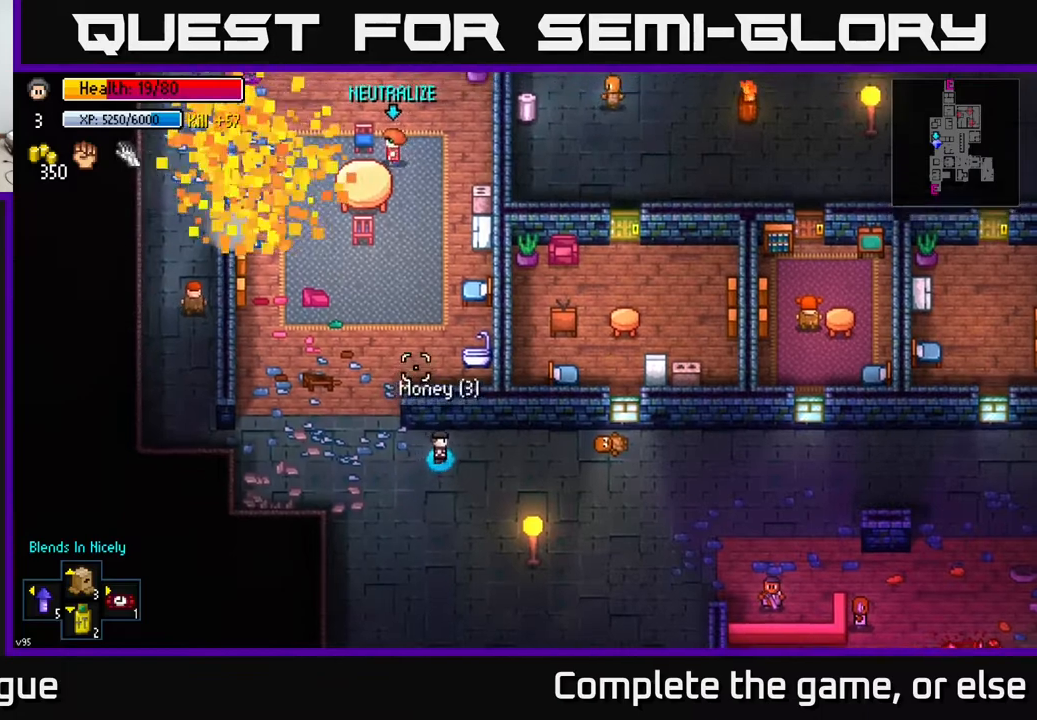
{"buttons": [], "left_stick": "left", "right_stick": "up", "events": [[133, "left_stick", "center"], [400, "left_stick", "left"]]}
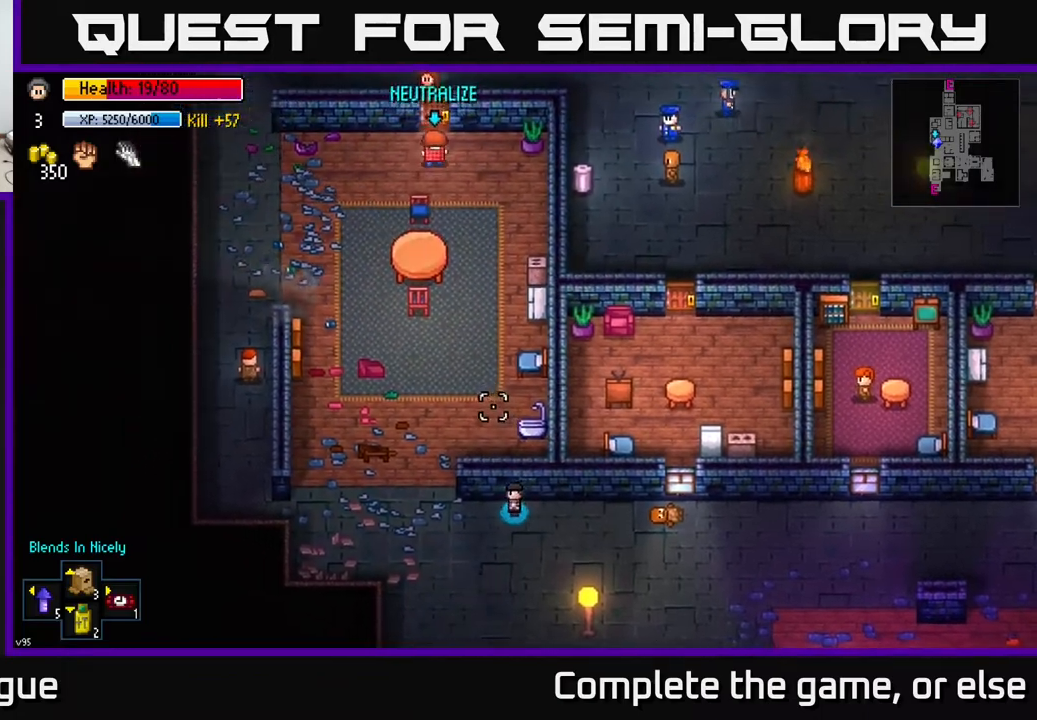
{"buttons": [], "left_stick": "up-left", "right_stick": "up", "events": [[467, "left_stick", "up-left"]]}
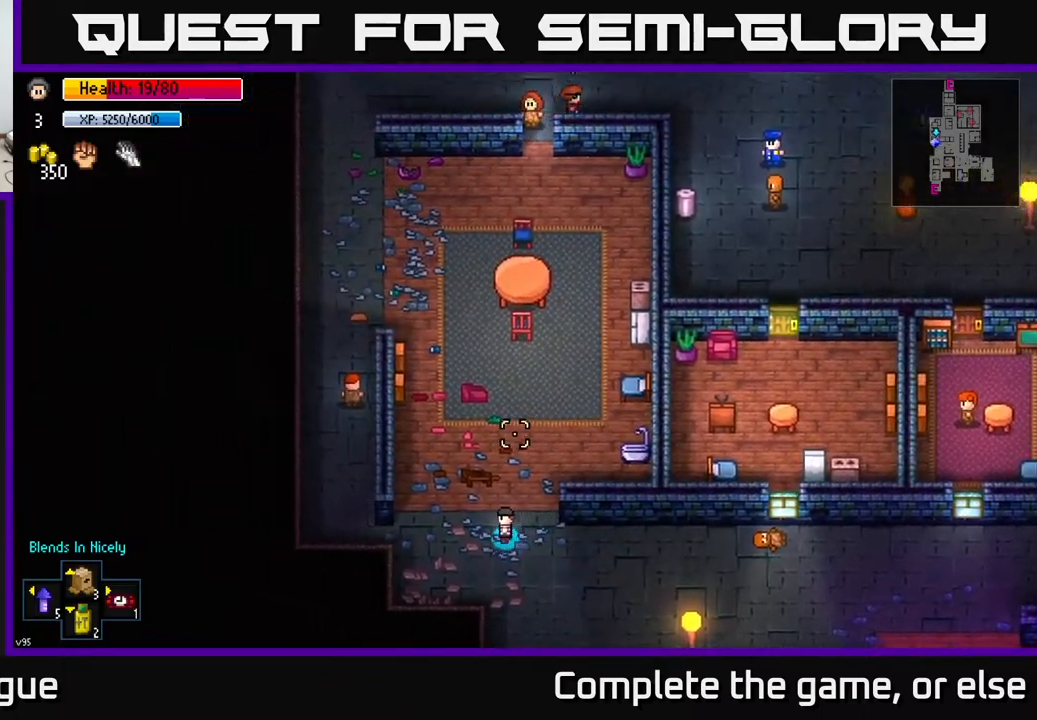
{"buttons": [], "left_stick": "up", "right_stick": "up", "events": [[133, "left_stick", "up"]]}
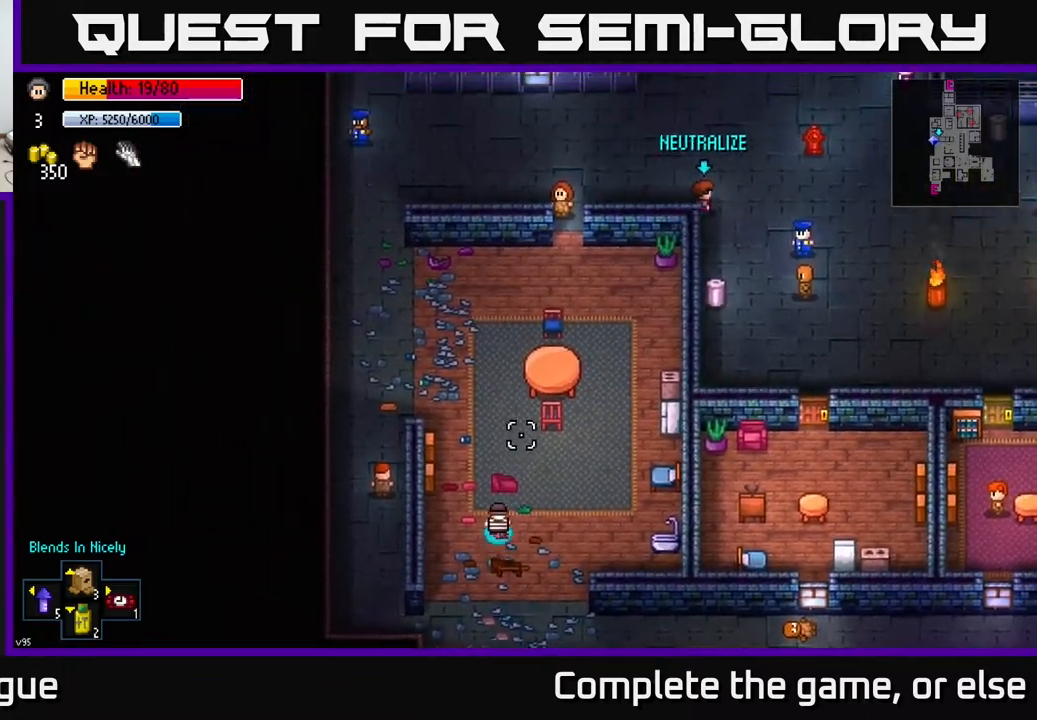
{"buttons": [], "left_stick": "up", "right_stick": "up", "events": []}
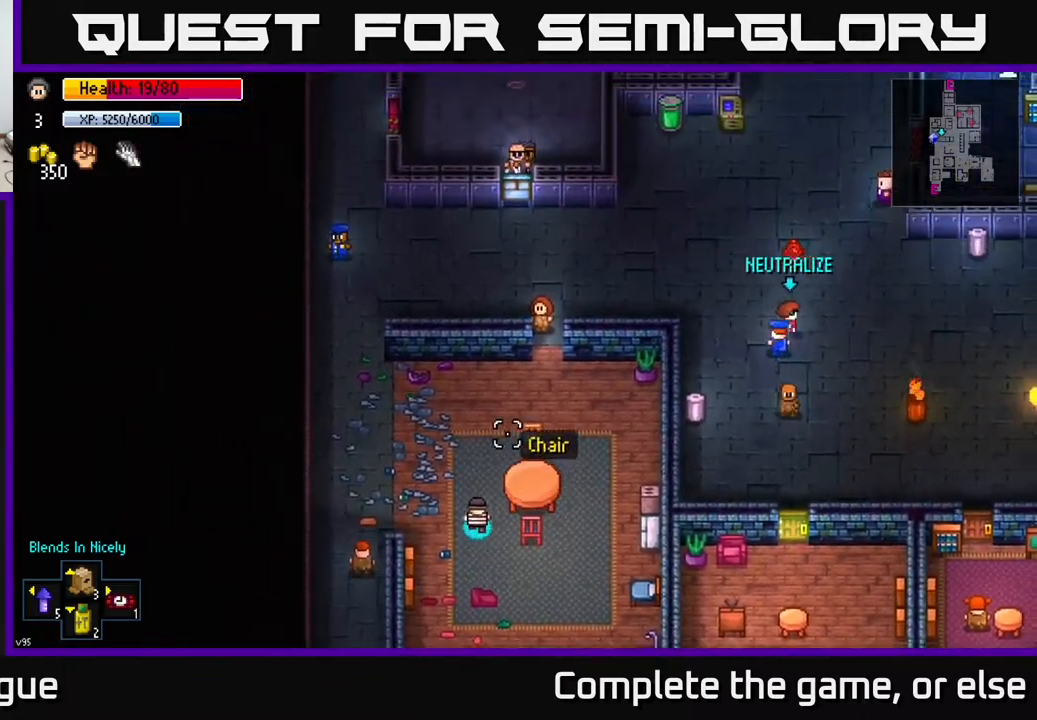
{"buttons": [], "left_stick": "up-right", "right_stick": "down", "events": [[200, "right_stick", "center"], [250, "left_stick", "up-right"], [417, "right_stick", "down"]]}
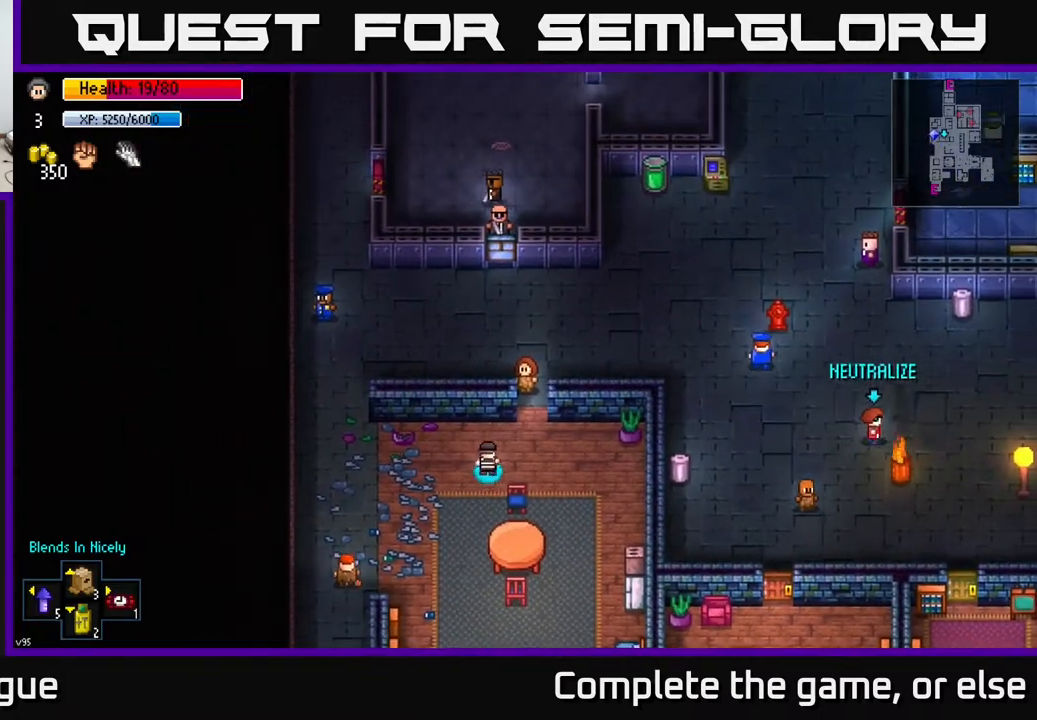
{"buttons": [], "left_stick": "up-right", "right_stick": "down-right", "events": [[317, "left_stick", "up"], [333, "right_stick", "down-right"], [450, "left_stick", "up-right"]]}
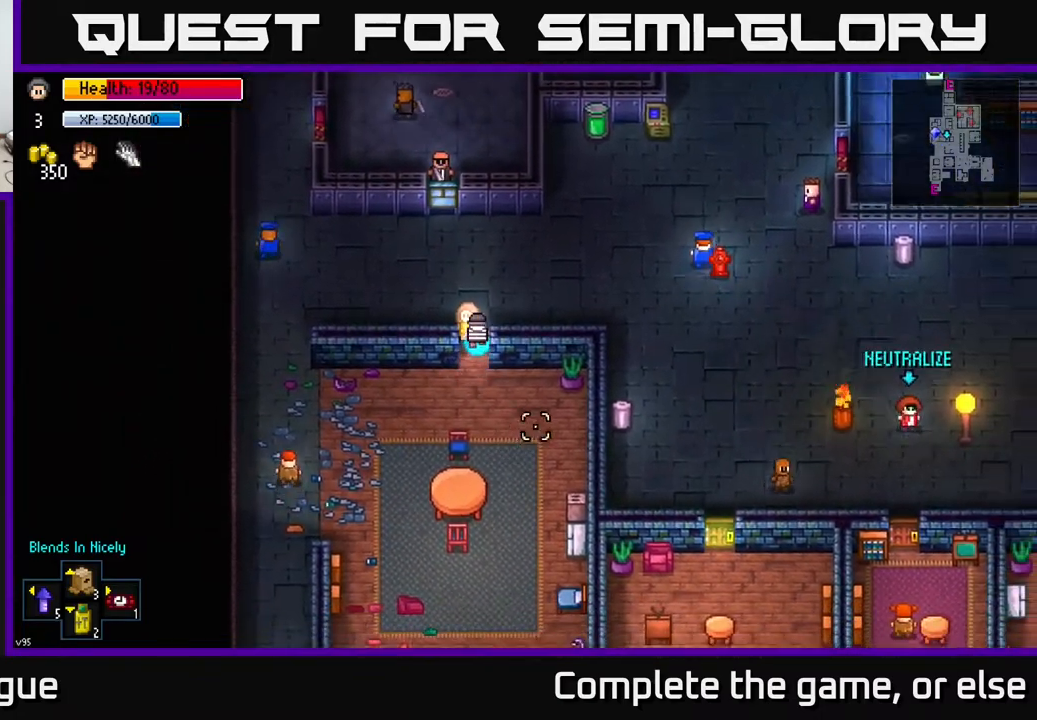
{"buttons": [], "left_stick": "right", "right_stick": "center", "events": [[67, "left_stick", "right"], [317, "right_stick", "center"]]}
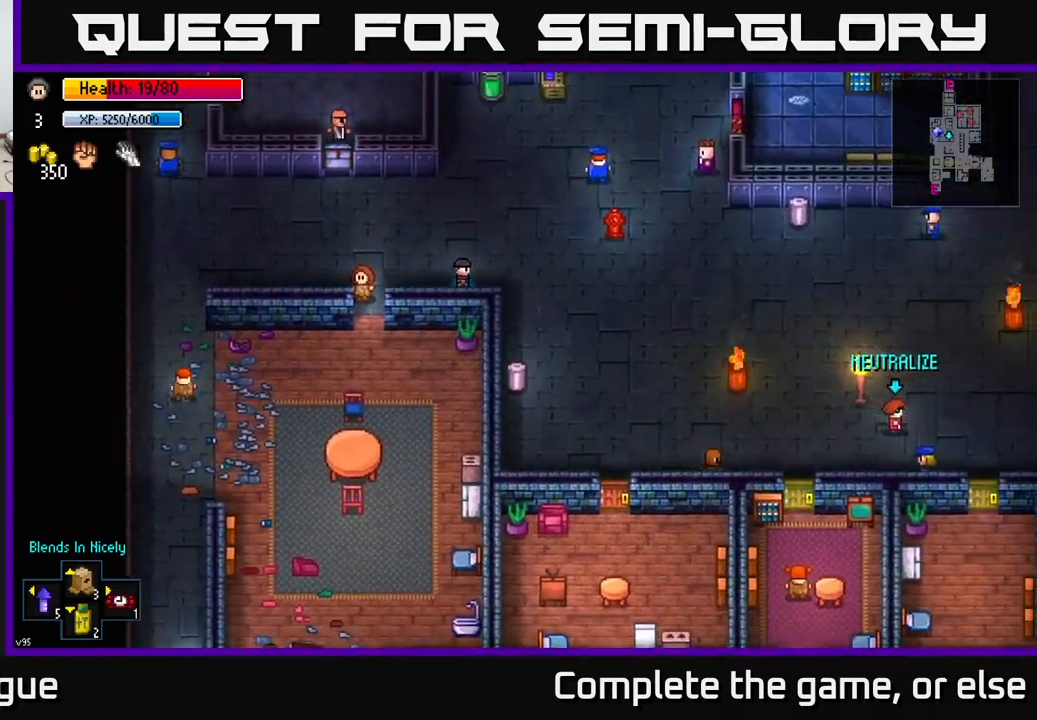
{"buttons": [], "left_stick": "down", "right_stick": "center", "events": [[67, "left_stick", "down-right"], [250, "left_stick", "down"]]}
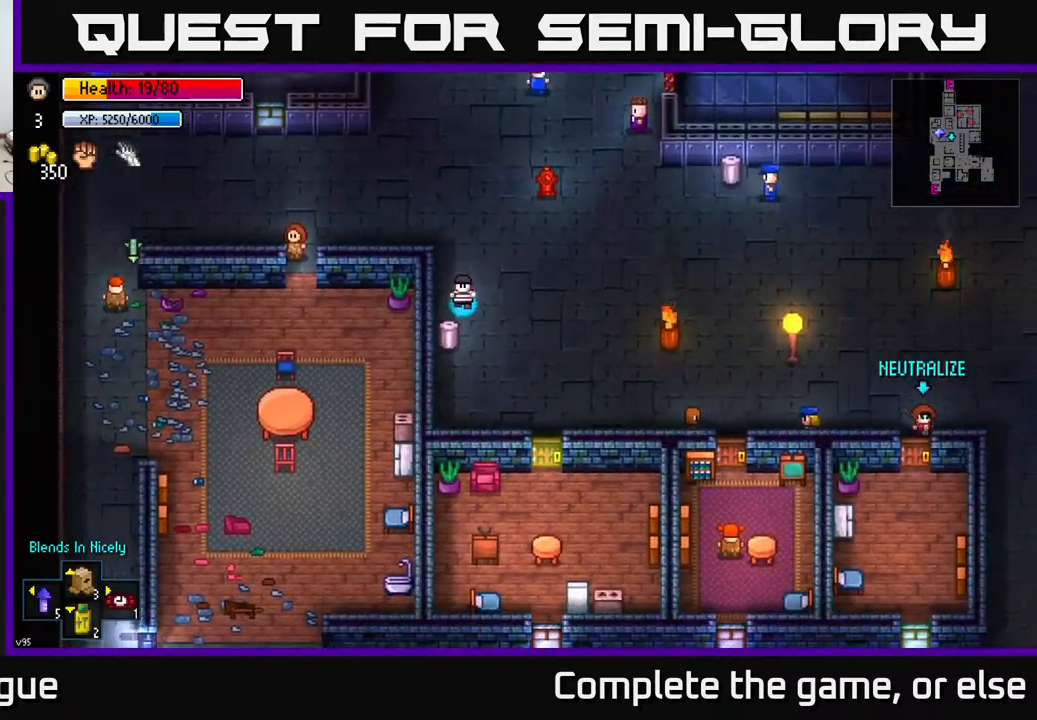
{"buttons": [], "left_stick": "right", "right_stick": "center", "events": [[33, "left_stick", "center"], [67, "A", "down"], [150, "A", "up"], [333, "A", "down"], [417, "A", "up"], [433, "left_stick", "right"]]}
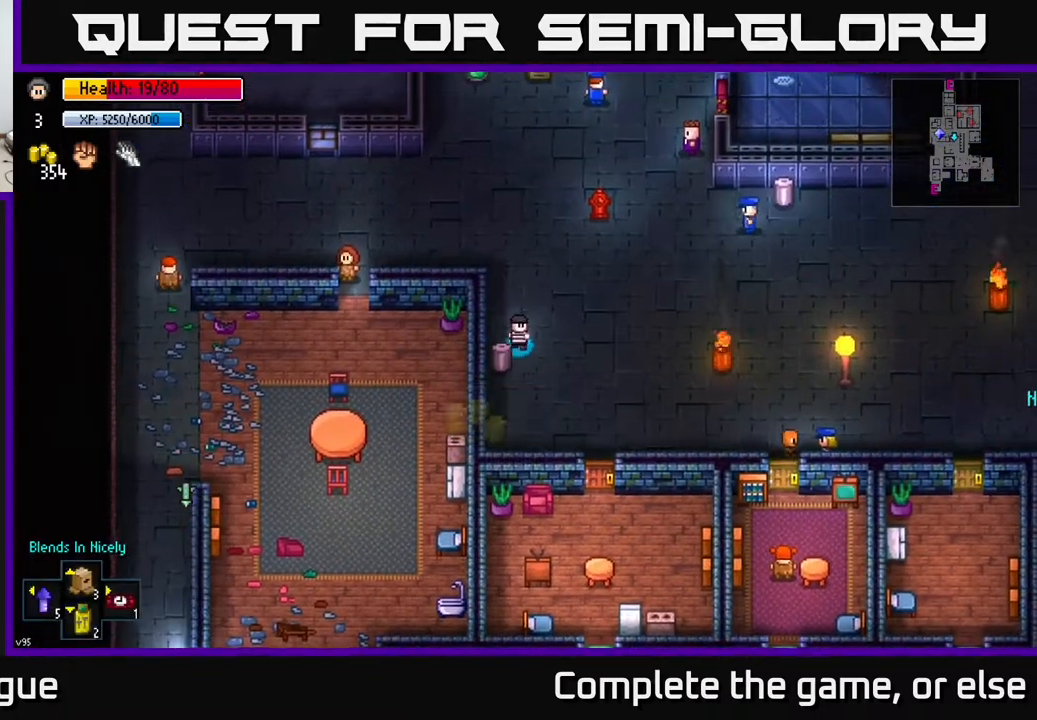
{"buttons": [], "left_stick": "right", "right_stick": "right", "events": [[117, "right_stick", "right"], [133, "left_stick", "up-right"], [367, "left_stick", "right"]]}
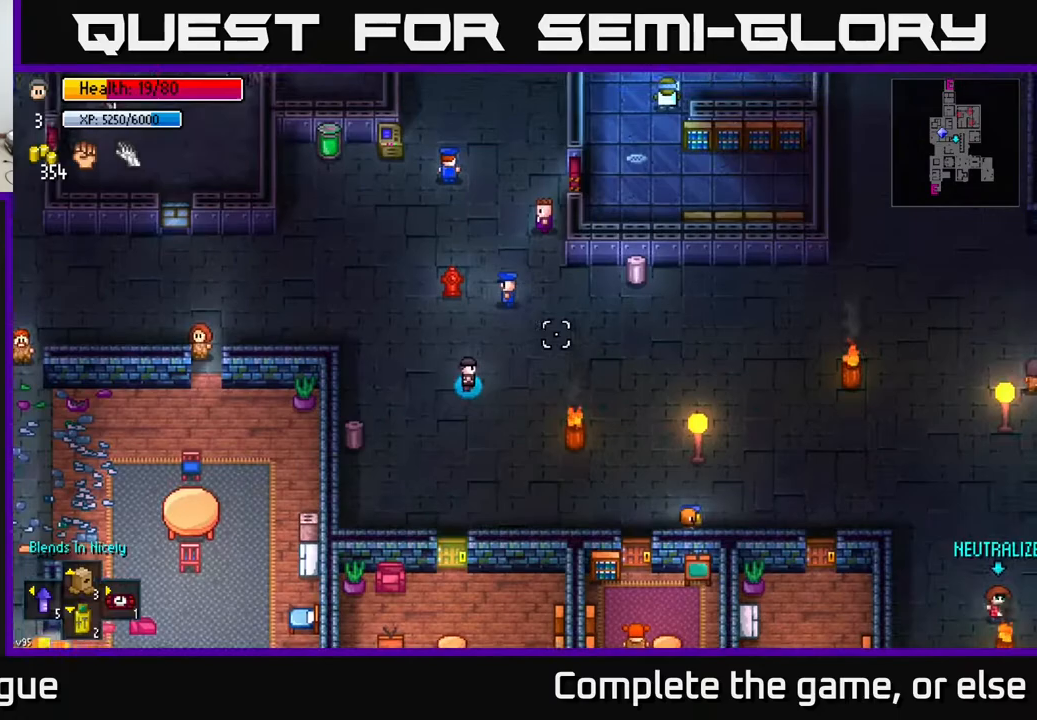
{"buttons": [], "left_stick": "up-right", "right_stick": "down", "events": [[100, "left_stick", "up-right"], [233, "right_stick", "down-right"], [383, "right_stick", "down"]]}
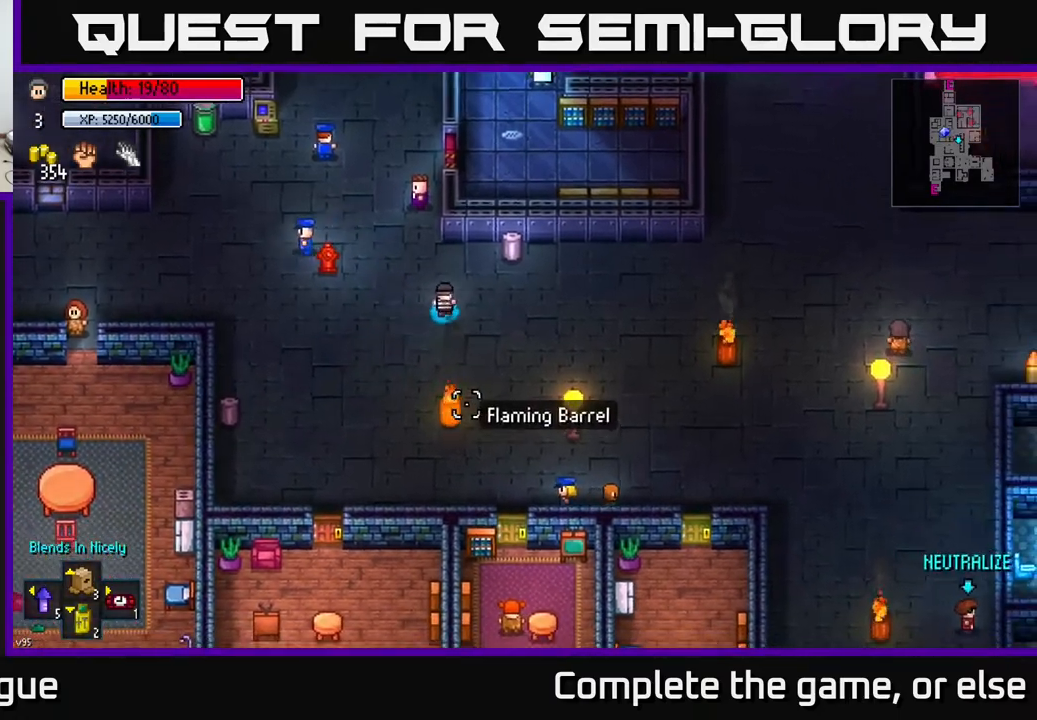
{"buttons": ["A"], "left_stick": "center", "right_stick": "center", "events": [[33, "right_stick", "center"], [217, "left_stick", "center"], [267, "A", "down"], [367, "A", "up"], [483, "A", "down"]]}
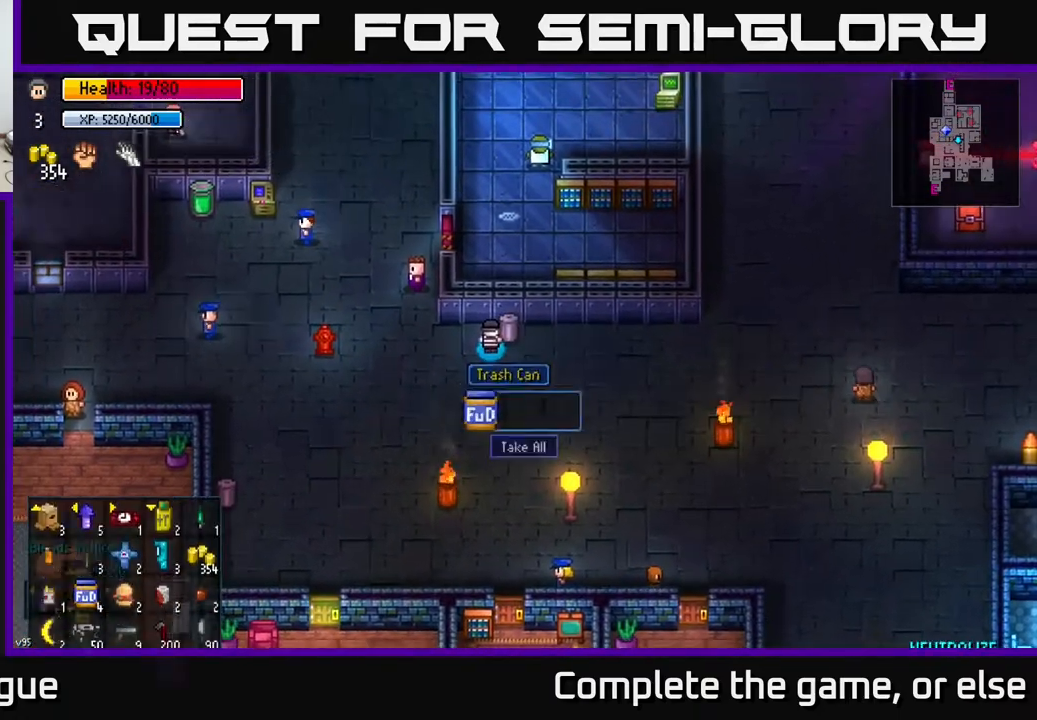
{"buttons": [], "left_stick": "down-right", "right_stick": "down-right", "events": [[67, "A", "up"], [117, "left_stick", "down-right"], [300, "right_stick", "down-right"]]}
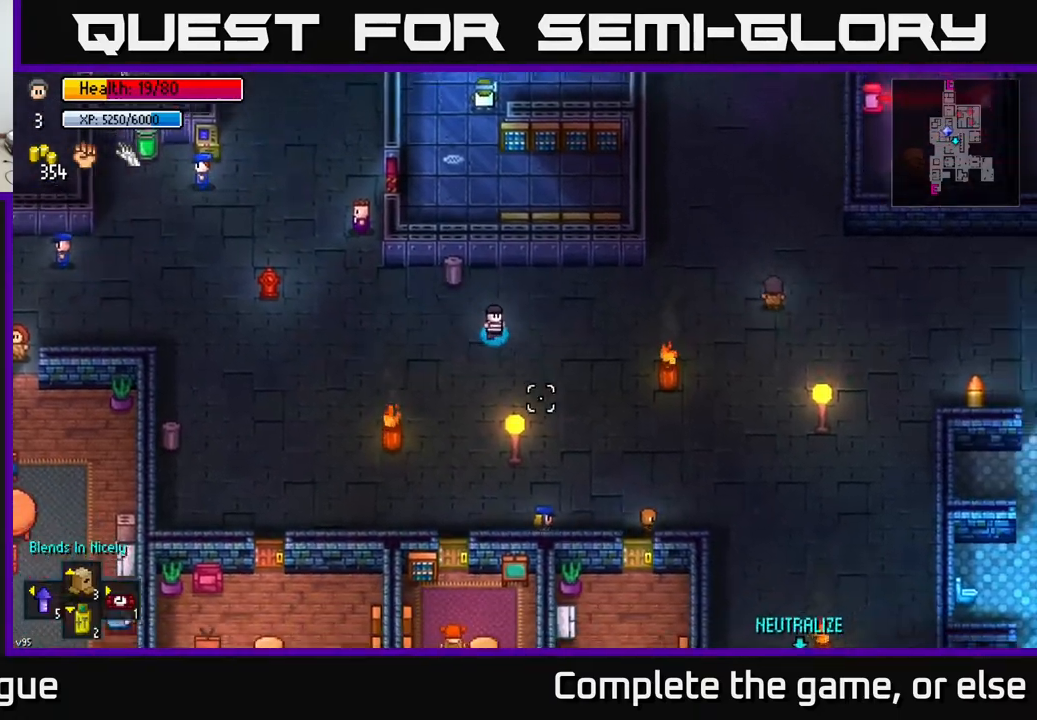
{"buttons": [], "left_stick": "down-right", "right_stick": "center", "events": [[317, "right_stick", "center"]]}
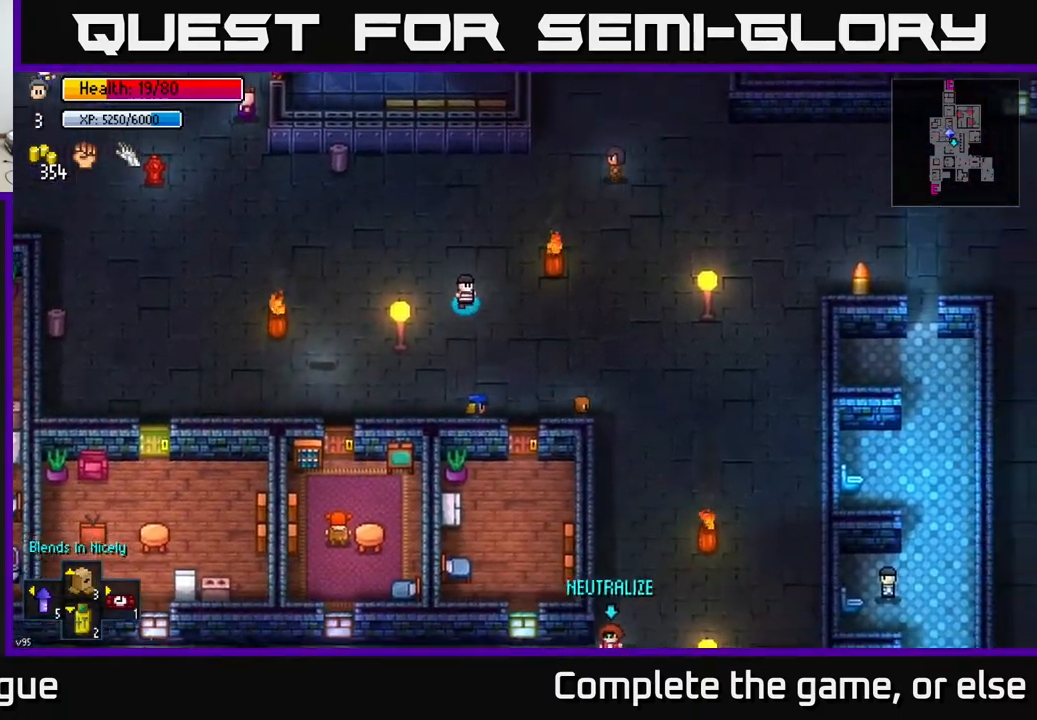
{"buttons": [], "left_stick": "right", "right_stick": "center", "events": [[167, "B", "down"], [233, "B", "up"], [367, "left_stick", "right"]]}
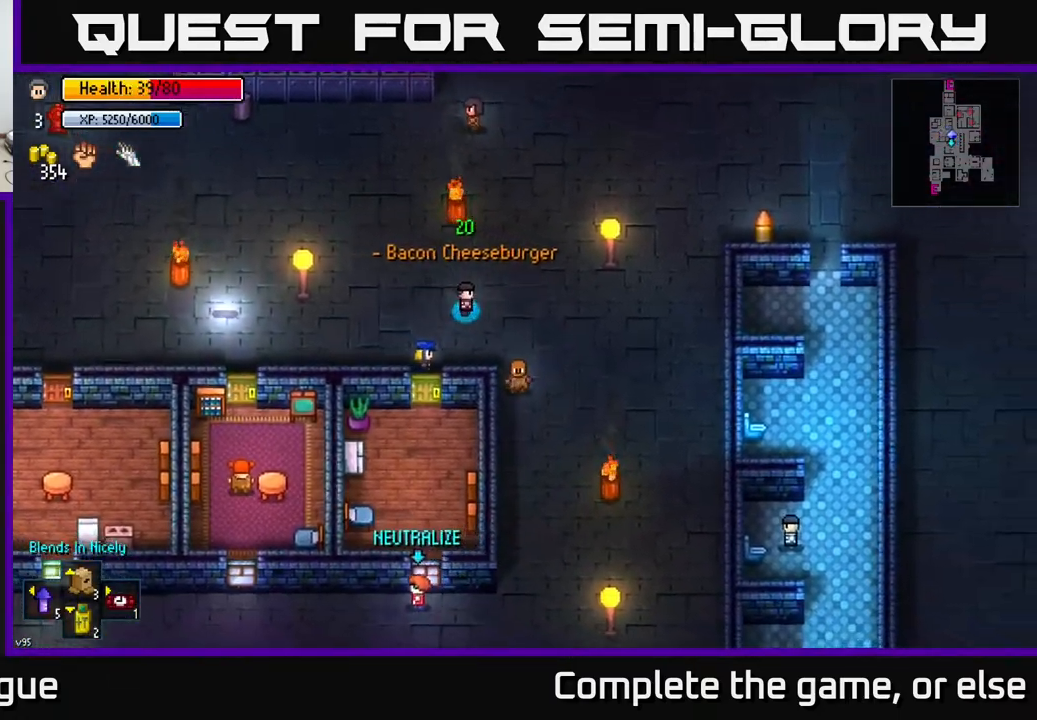
{"buttons": ["B"], "left_stick": "down", "right_stick": "center", "events": [[33, "left_stick", "down-right"], [317, "left_stick", "down"], [450, "B", "down"]]}
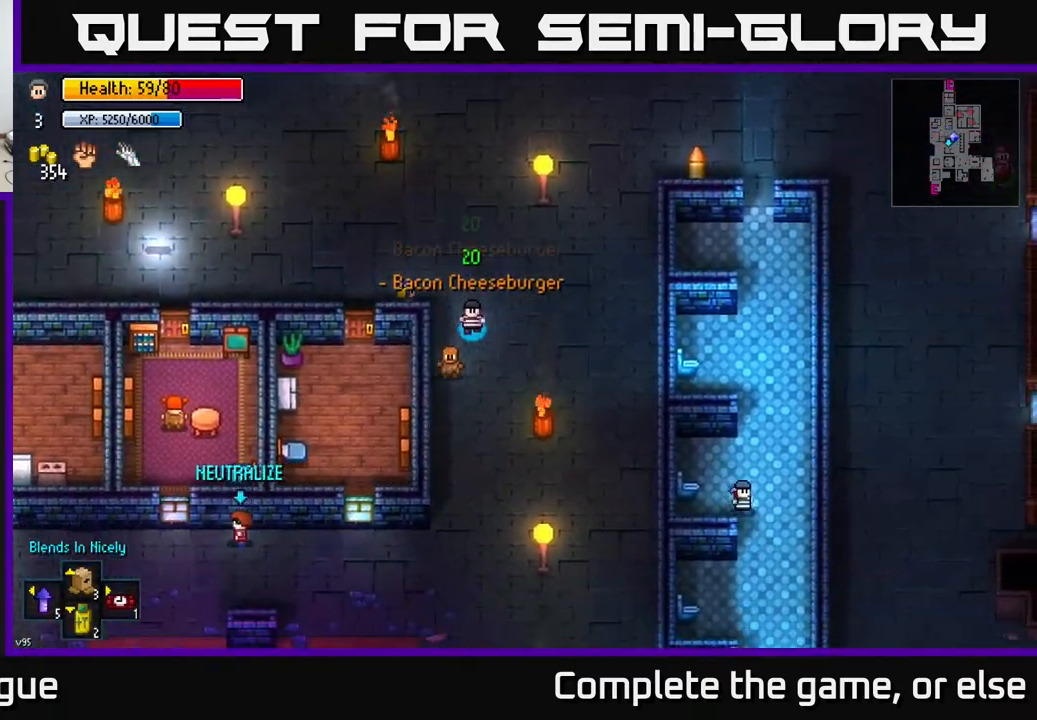
{"buttons": [], "left_stick": "down", "right_stick": "center", "events": [[33, "B", "up"], [267, "B", "down"], [367, "B", "up"]]}
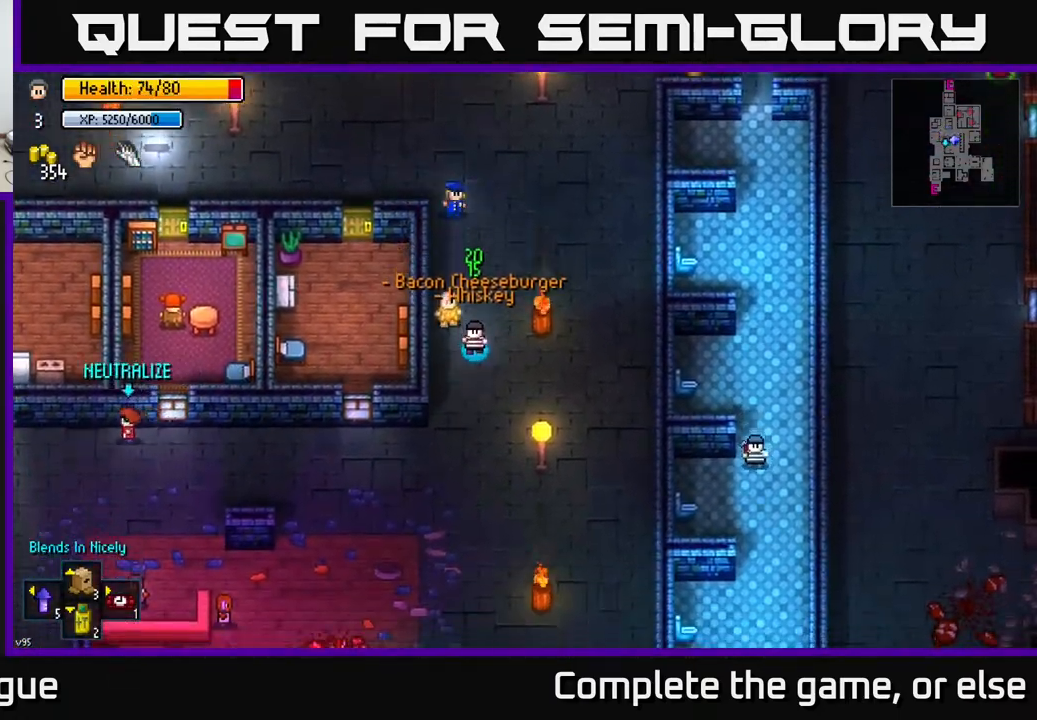
{"buttons": [], "left_stick": "left", "right_stick": "center", "events": [[333, "left_stick", "down-left"], [450, "left_stick", "left"]]}
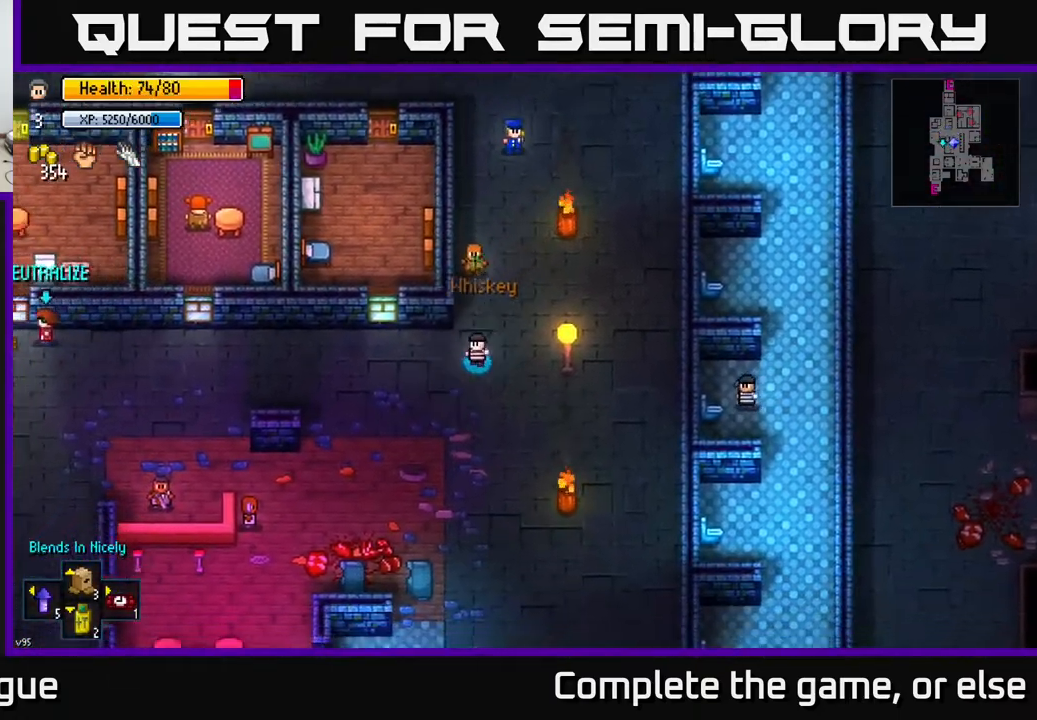
{"buttons": [], "left_stick": "left", "right_stick": "left", "events": [[117, "right_stick", "left"]]}